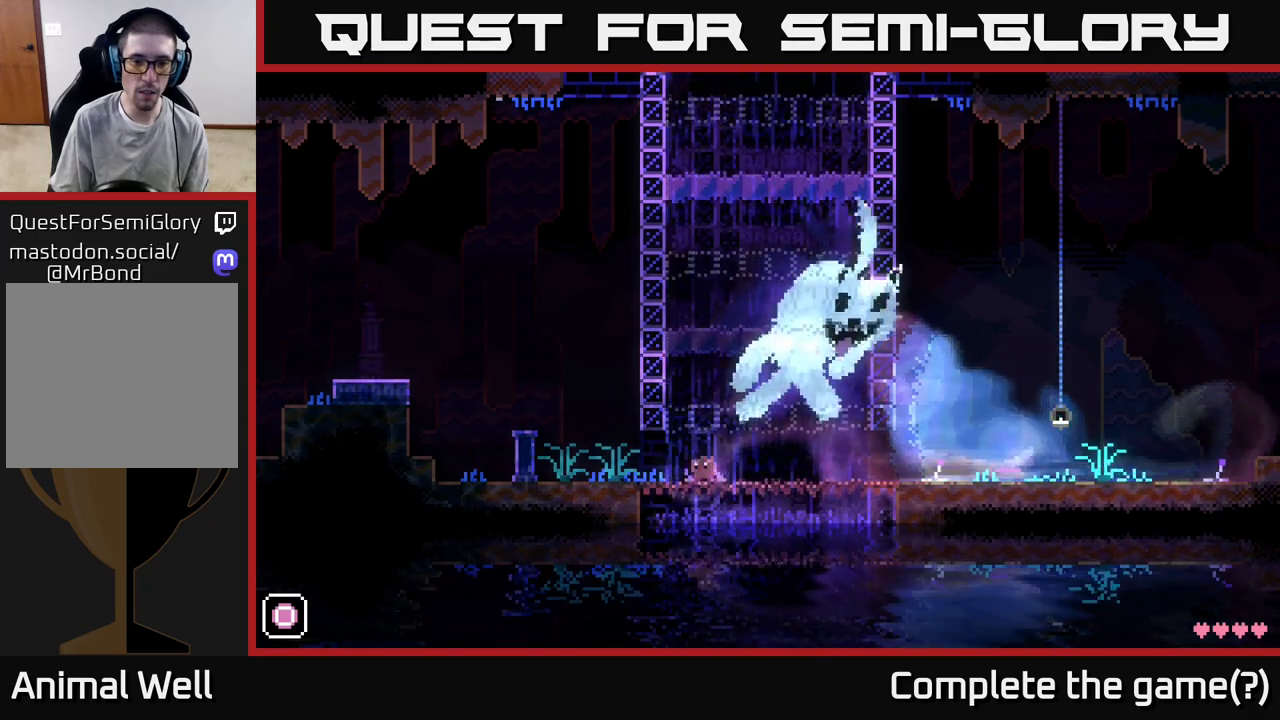
Gameplay with a controller (Xbox layout); each line is a JSON object with the inputs held at the frame after it. "events" lists button and stick changes between this image and that frame as [ms after this image, input, new state], when the widget could be followed in between.
{"buttons": [], "left_stick": "center", "right_stick": "center", "events": [[50, "A", "down"], [300, "A", "up"], [333, "left_stick", "left"], [500, "left_stick", "center"]]}
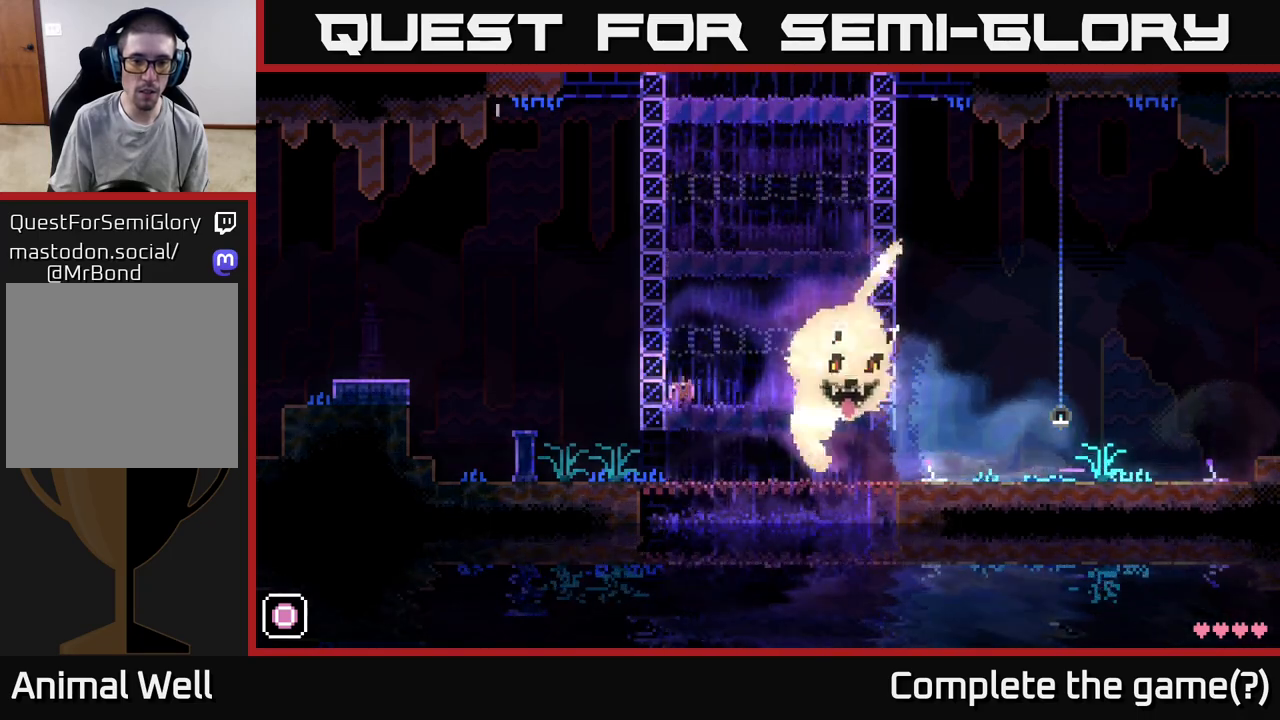
{"buttons": ["A"], "left_stick": "right", "right_stick": "center", "events": [[83, "A", "down"], [333, "left_stick", "right"]]}
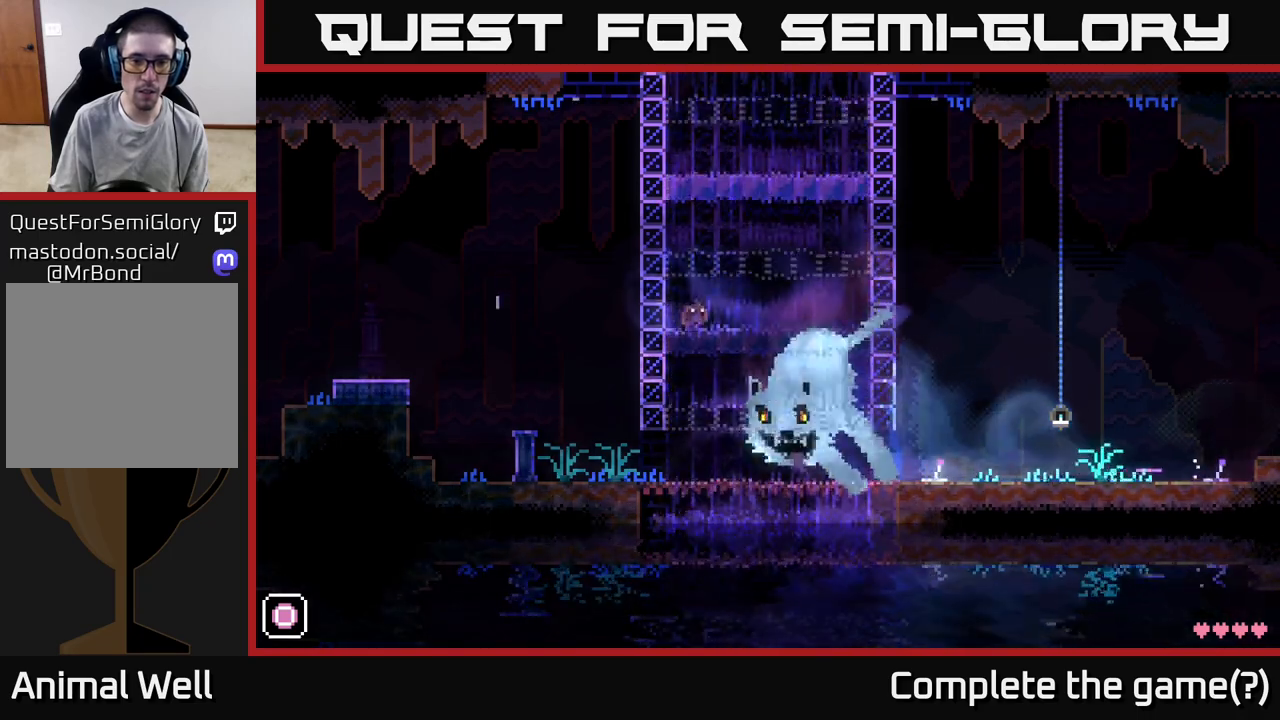
{"buttons": ["A"], "left_stick": "right", "right_stick": "center", "events": [[17, "A", "up"], [83, "left_stick", "left"], [150, "left_stick", "center"], [217, "A", "down"], [233, "left_stick", "right"]]}
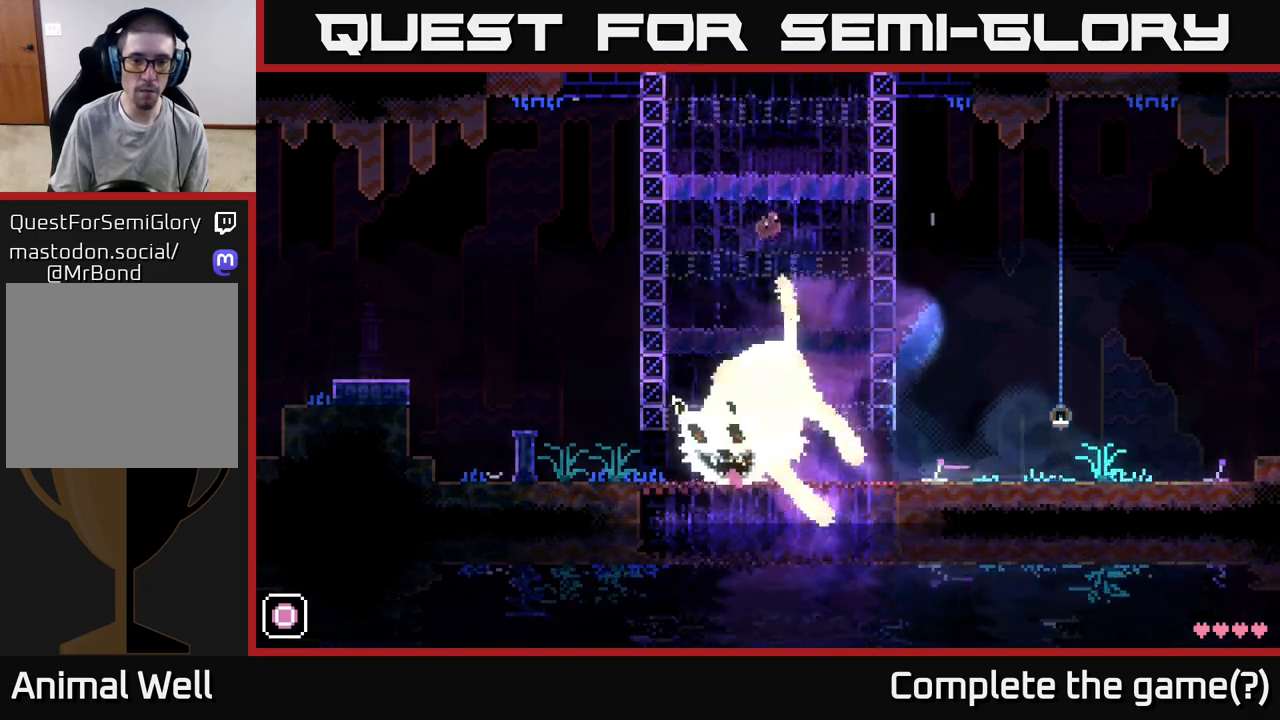
{"buttons": ["A"], "left_stick": "center", "right_stick": "center", "events": [[150, "A", "up"], [183, "left_stick", "center"], [350, "A", "down"]]}
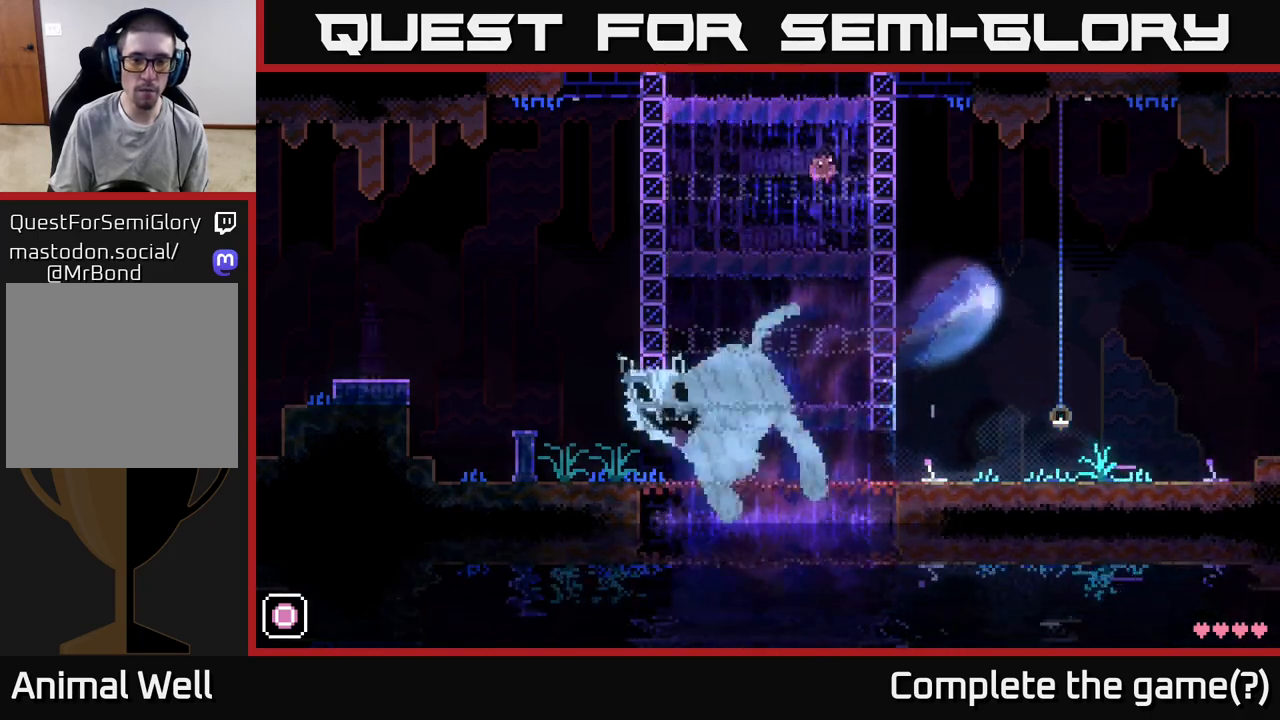
{"buttons": [], "left_stick": "center", "right_stick": "center", "events": [[83, "left_stick", "left"], [233, "left_stick", "center"], [300, "A", "up"]]}
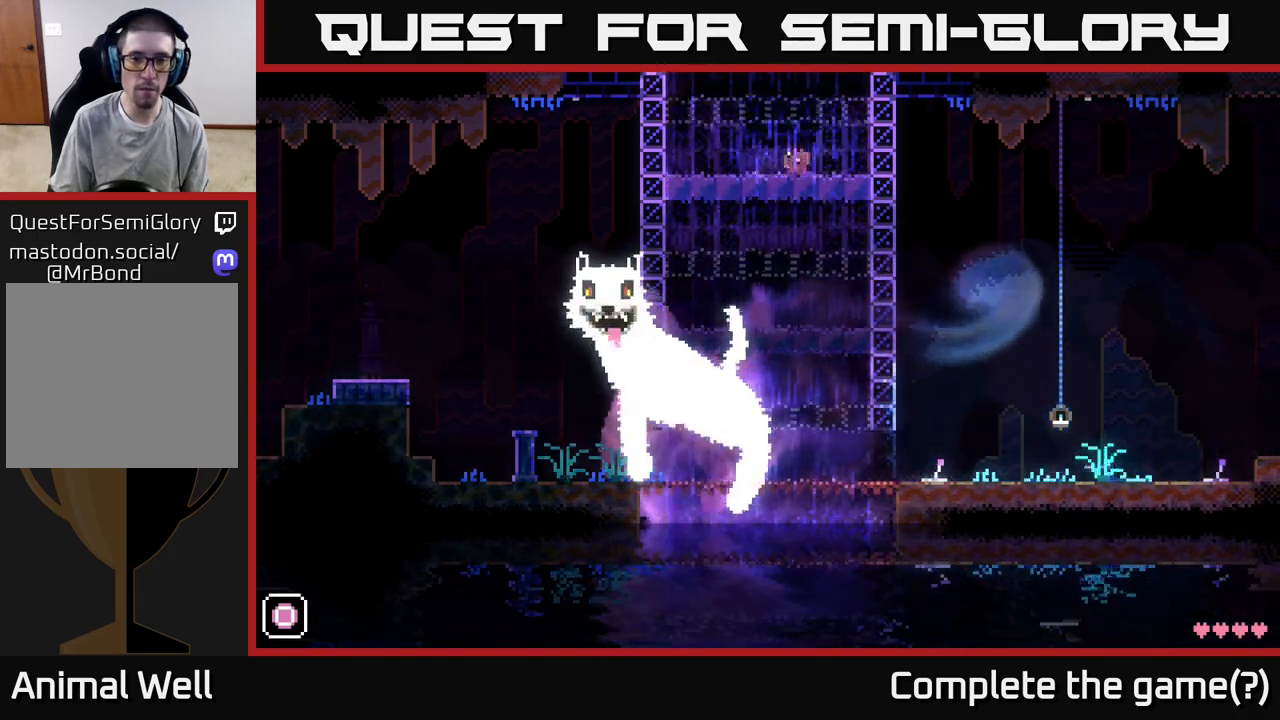
{"buttons": [], "left_stick": "center", "right_stick": "center", "events": [[33, "A", "down"], [467, "A", "up"]]}
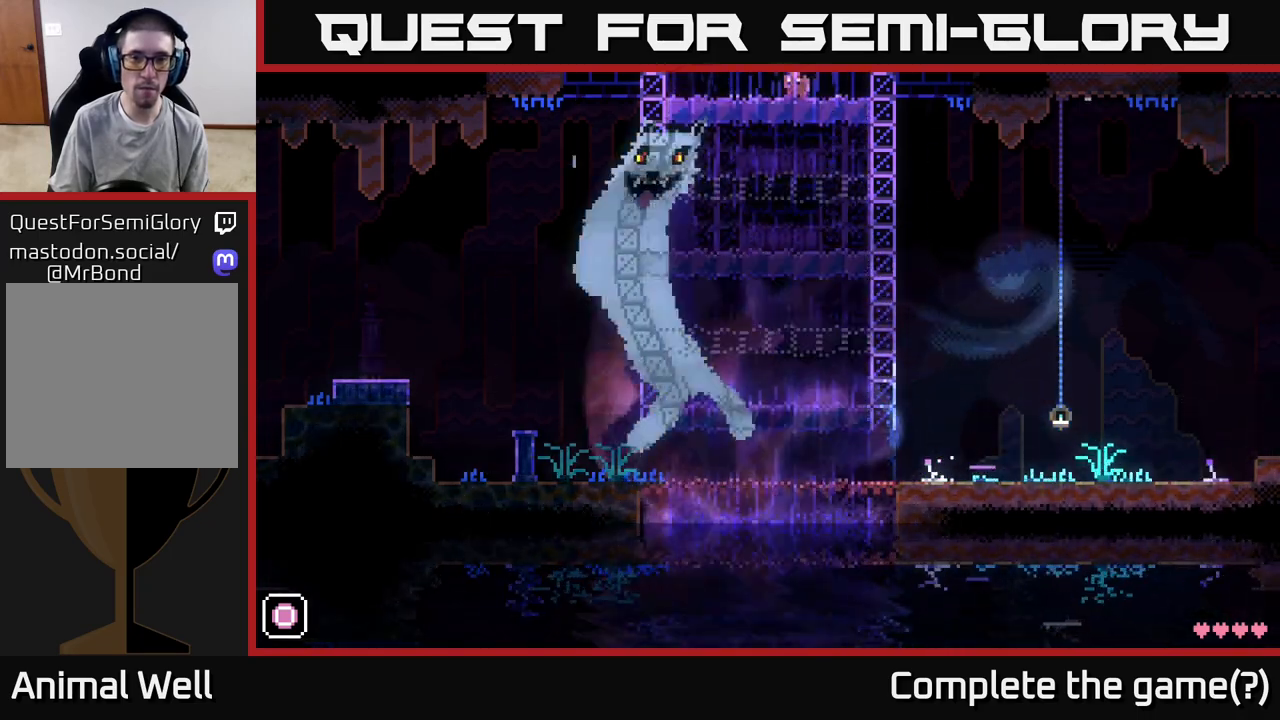
{"buttons": ["A"], "left_stick": "left", "right_stick": "center", "events": [[133, "left_stick", "left"], [167, "A", "down"]]}
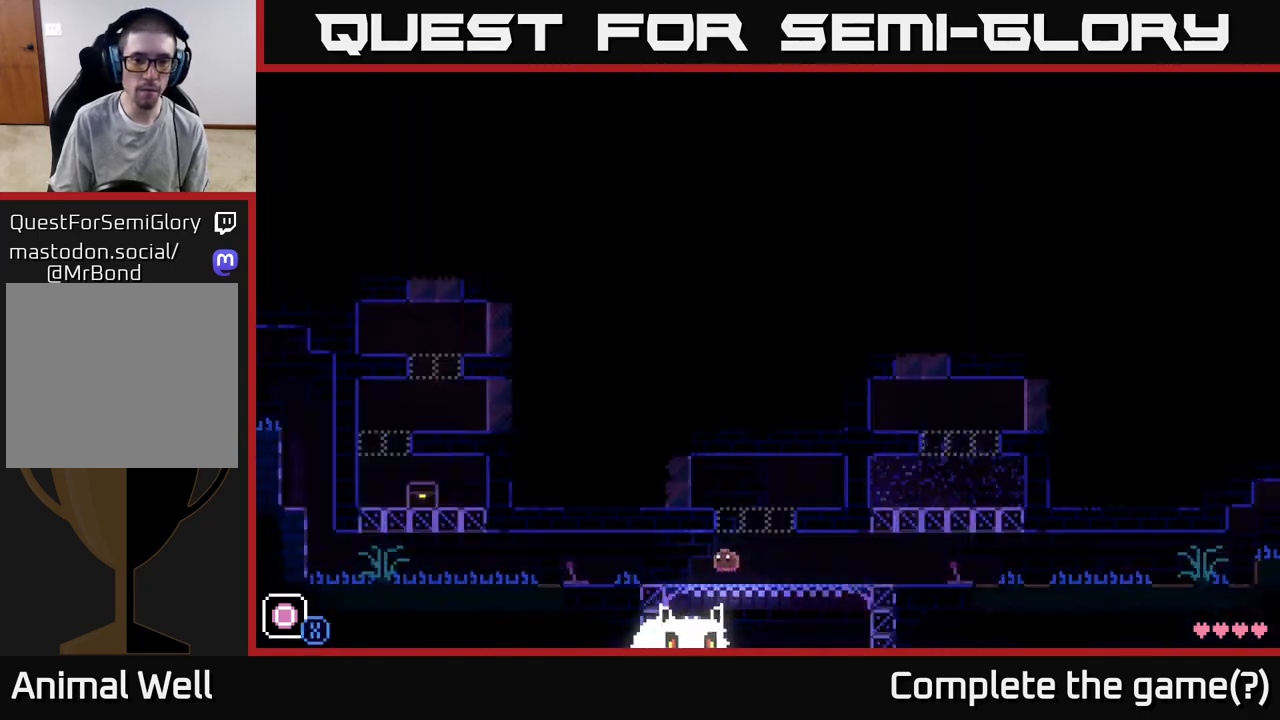
{"buttons": [], "left_stick": "left", "right_stick": "center", "events": [[150, "A", "up"], [267, "A", "down"], [383, "A", "up"]]}
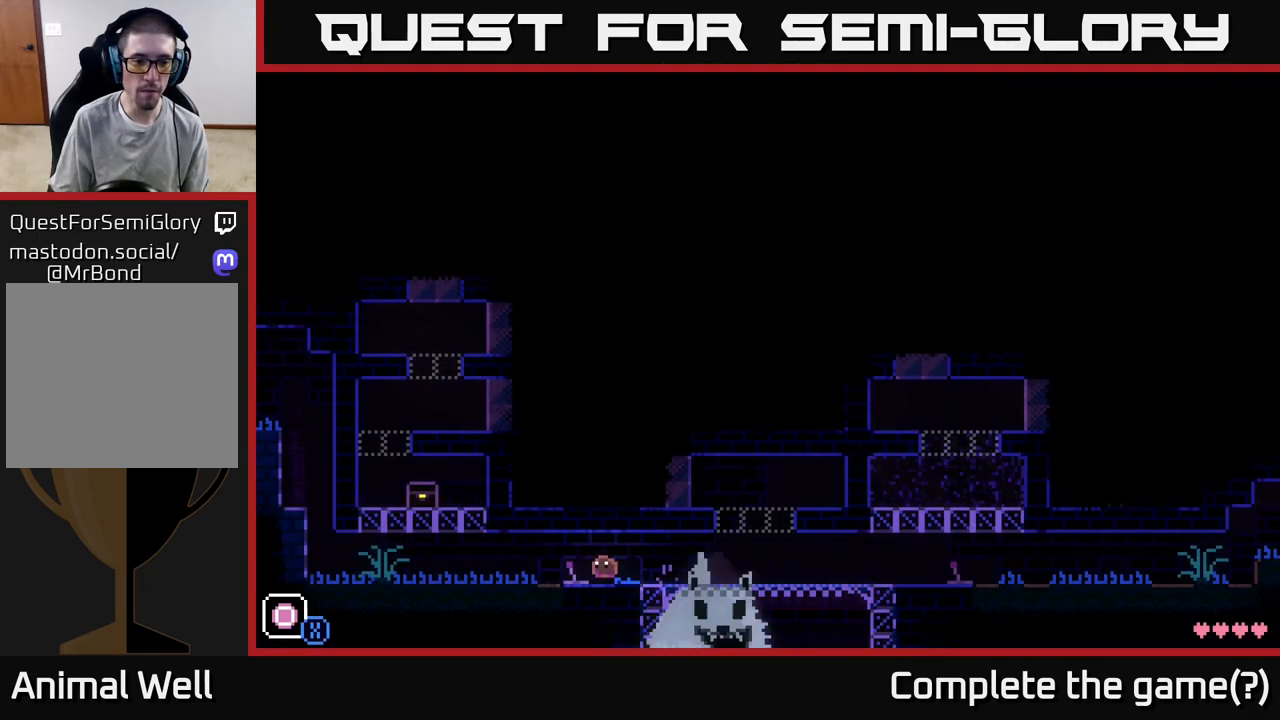
{"buttons": [], "left_stick": "right", "right_stick": "center", "events": [[400, "left_stick", "right"]]}
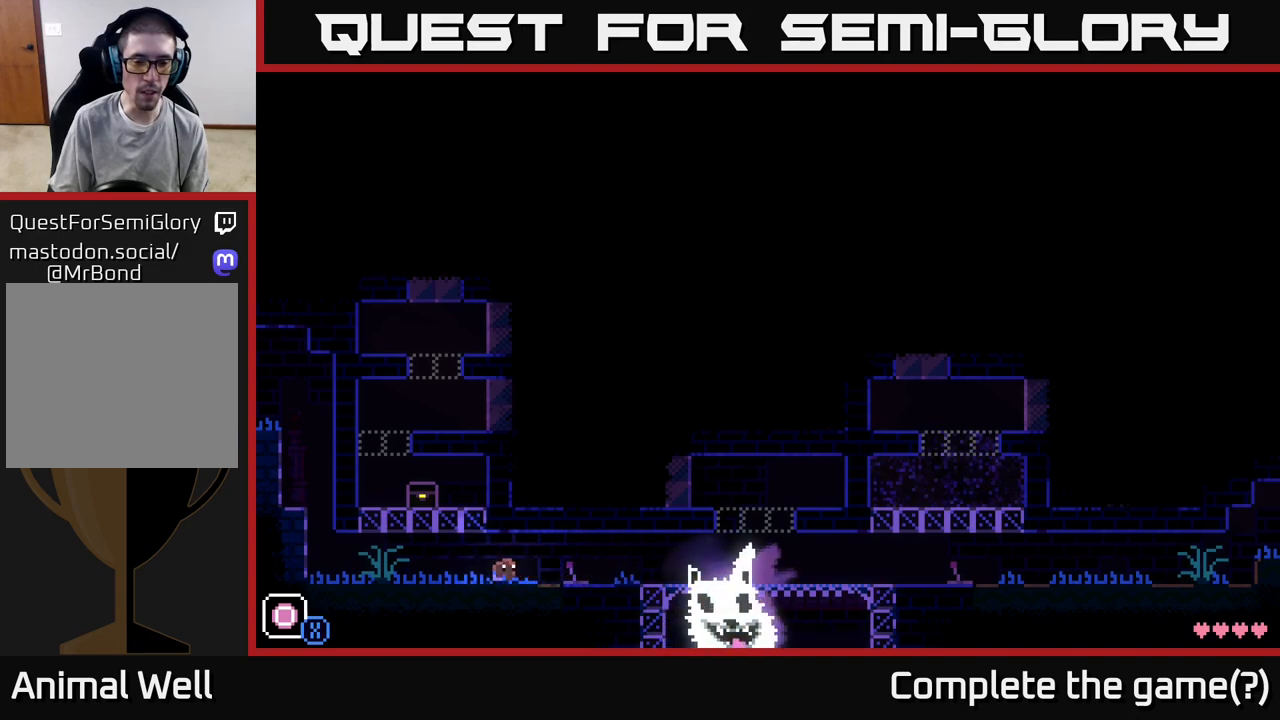
{"buttons": [], "left_stick": "center", "right_stick": "center", "events": [[367, "left_stick", "center"], [417, "X", "down"], [500, "X", "up"]]}
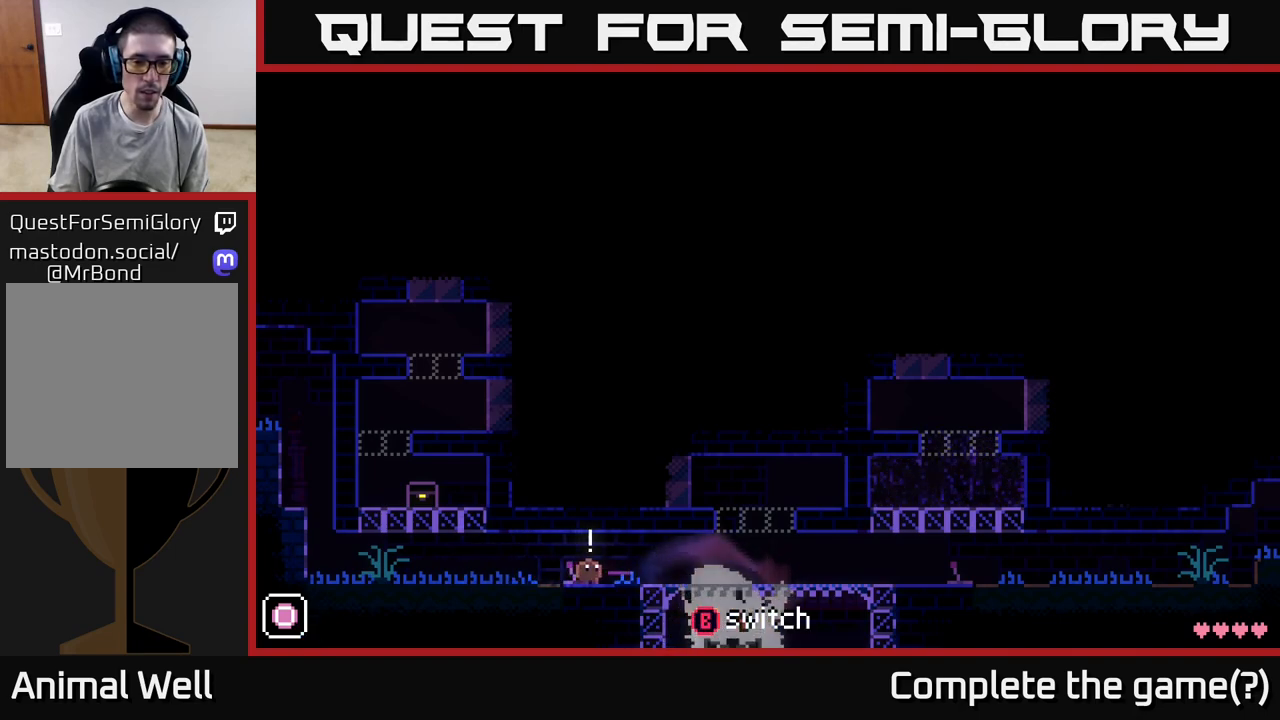
{"buttons": [], "left_stick": "right", "right_stick": "center", "events": [[33, "left_stick", "left"], [417, "left_stick", "right"]]}
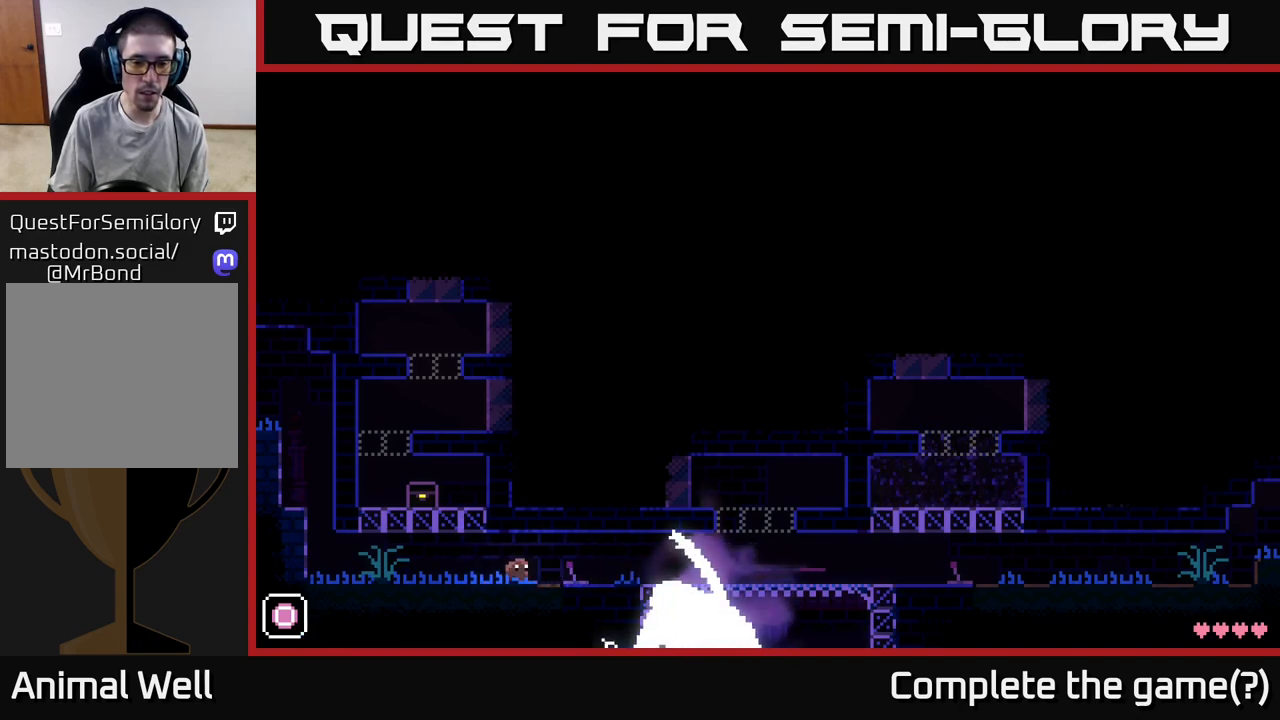
{"buttons": [], "left_stick": "right", "right_stick": "center", "events": [[383, "A", "down"], [450, "A", "up"]]}
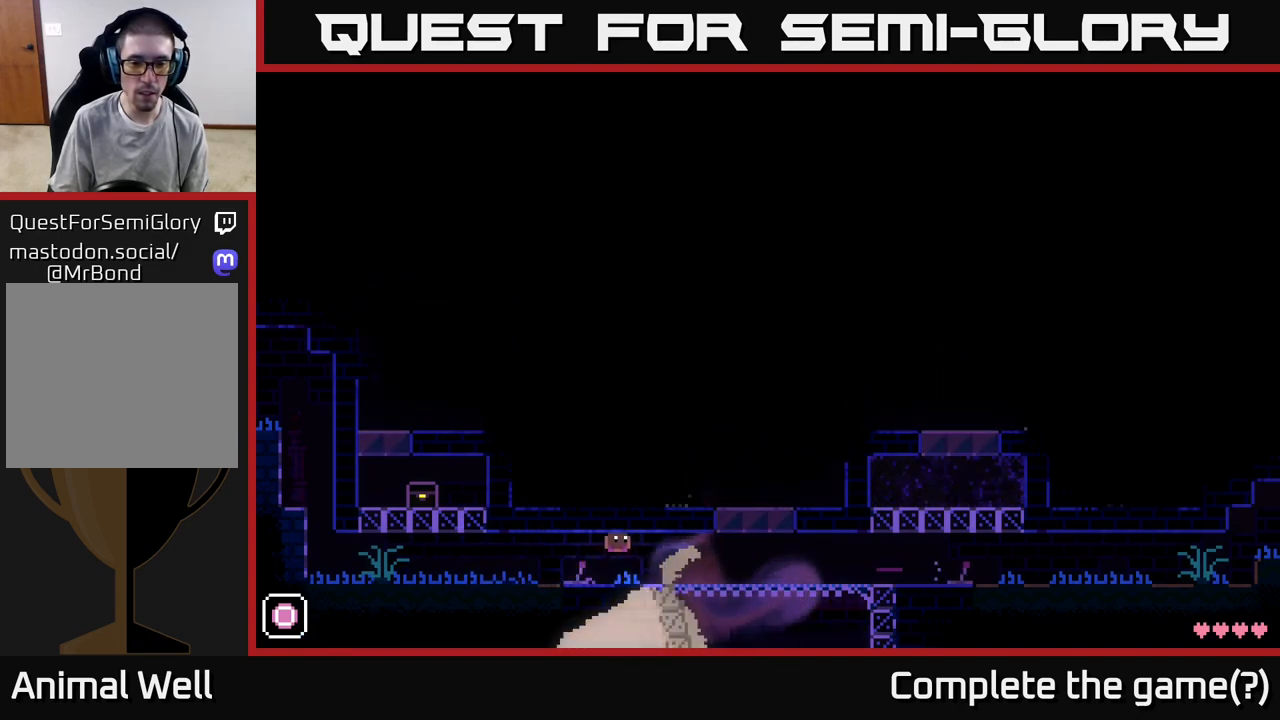
{"buttons": [], "left_stick": "right", "right_stick": "center", "events": []}
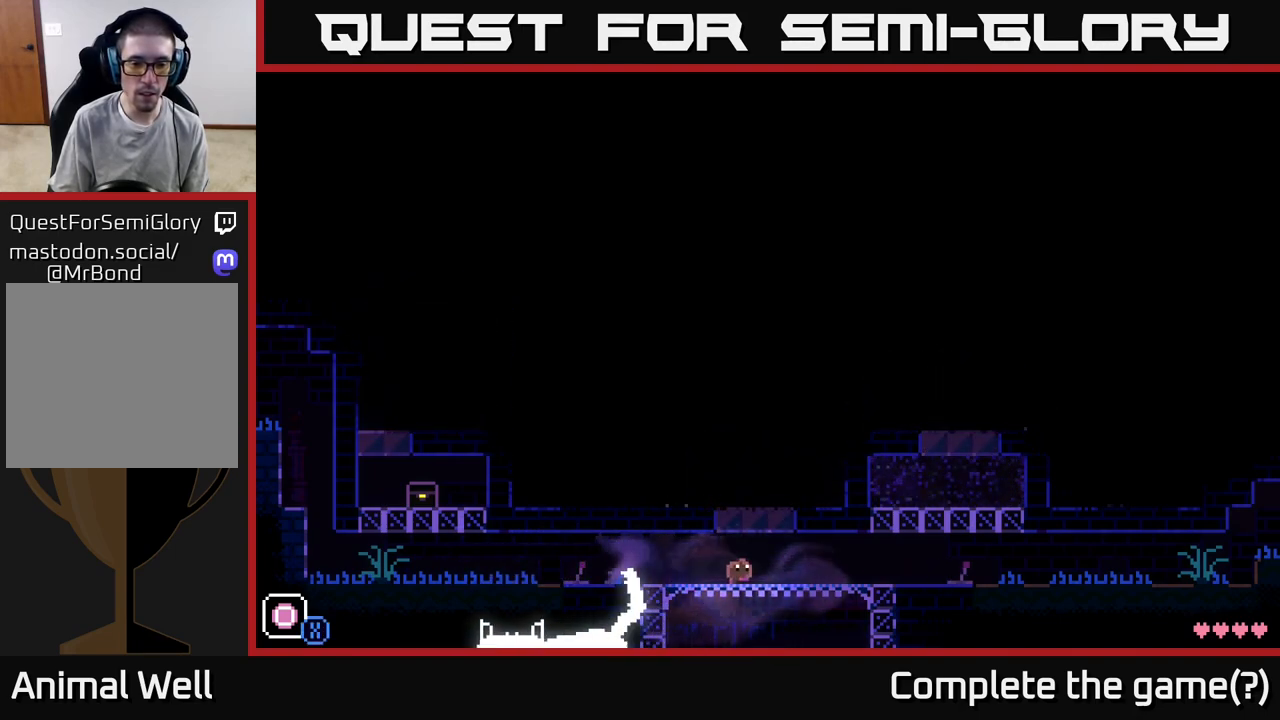
{"buttons": [], "left_stick": "right", "right_stick": "center", "events": [[33, "left_stick", "center"], [417, "left_stick", "right"]]}
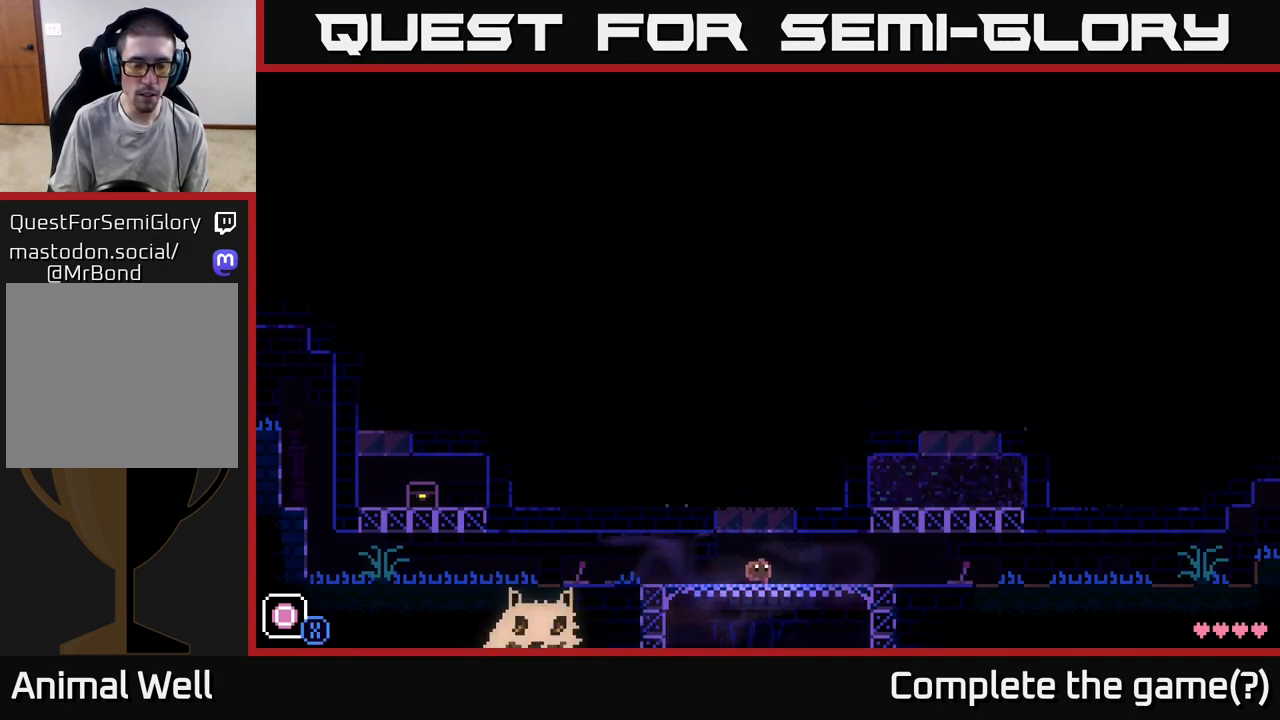
{"buttons": [], "left_stick": "right", "right_stick": "center", "events": [[67, "X", "down"], [150, "X", "up"], [200, "left_stick", "left"], [350, "left_stick", "center"], [400, "left_stick", "right"]]}
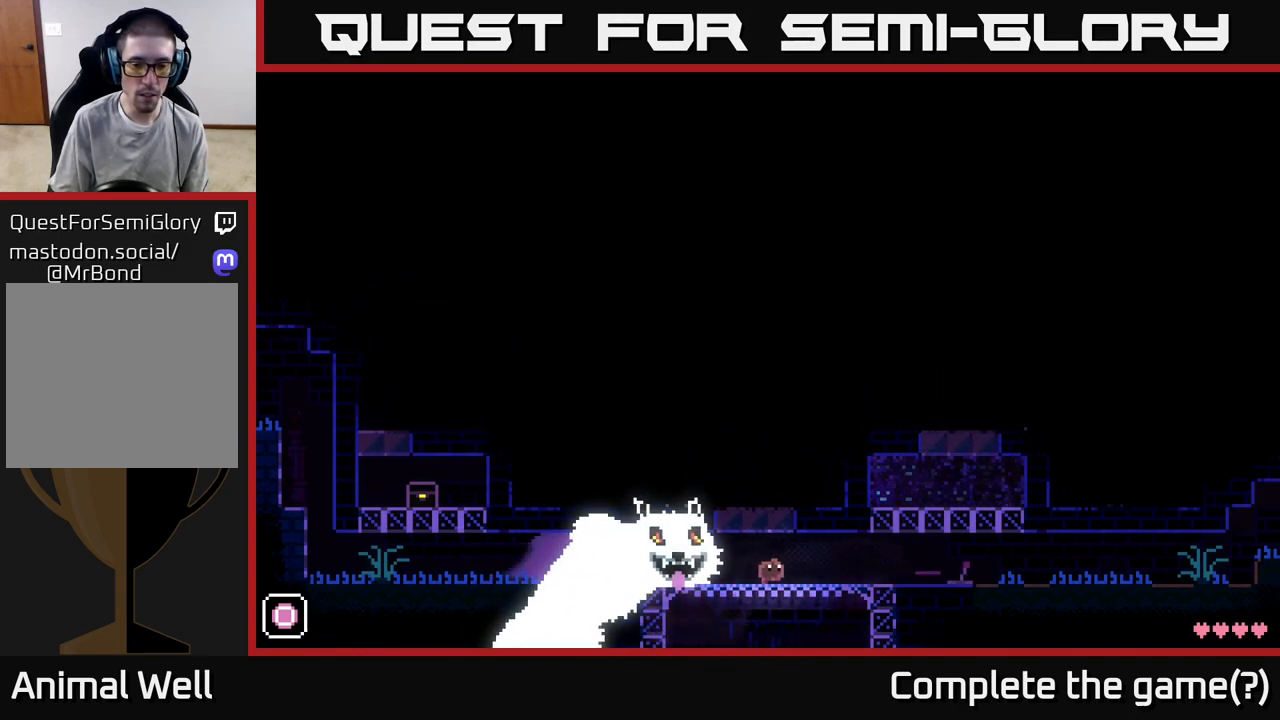
{"buttons": [], "left_stick": "left", "right_stick": "center", "events": [[217, "left_stick", "left"]]}
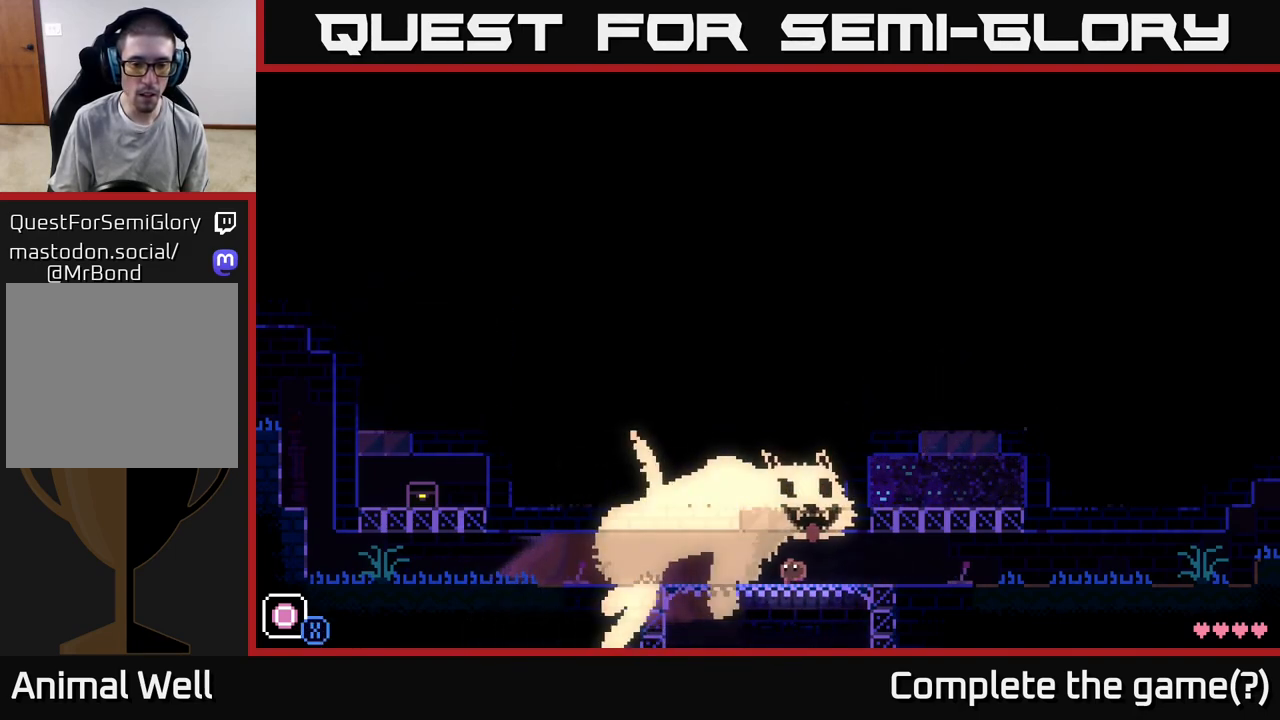
{"buttons": [], "left_stick": "right", "right_stick": "center", "events": [[83, "left_stick", "center"], [183, "X", "down"], [217, "left_stick", "left"], [267, "X", "up"], [267, "left_stick", "center"], [450, "left_stick", "right"]]}
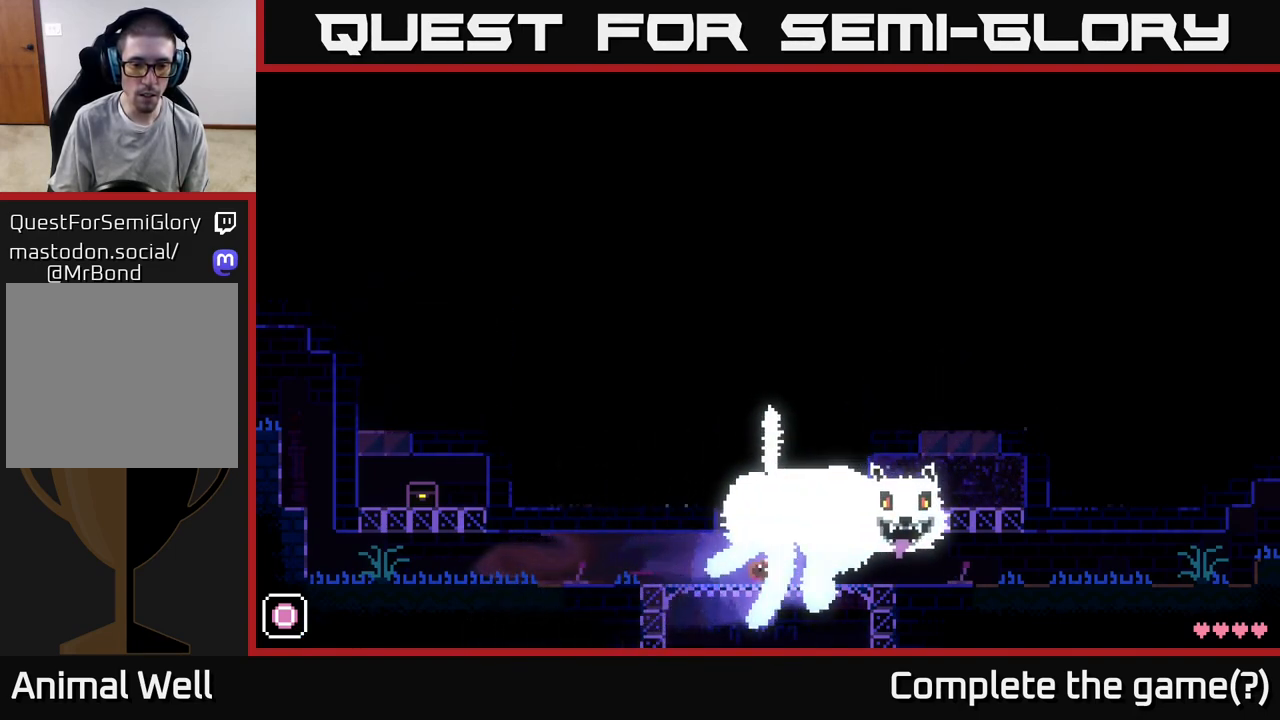
{"buttons": ["A"], "left_stick": "left", "right_stick": "center", "events": [[83, "left_stick", "center"], [300, "A", "down"], [350, "left_stick", "left"]]}
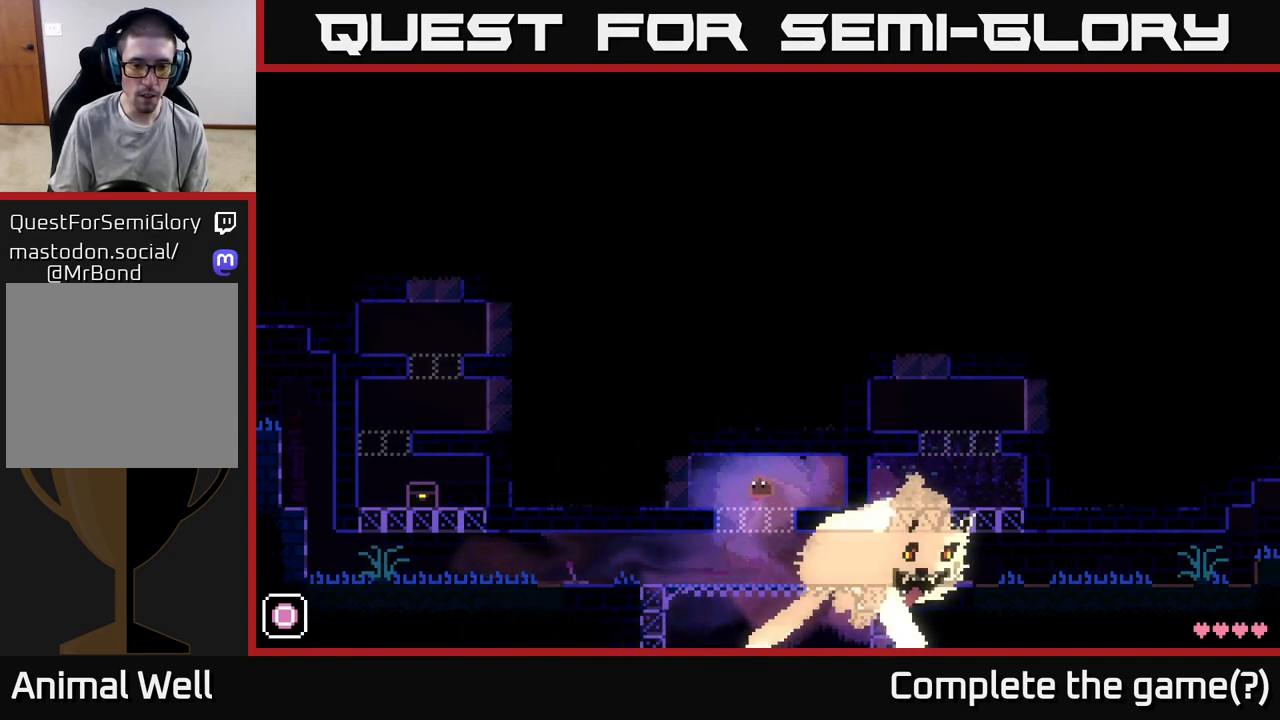
{"buttons": [], "left_stick": "center", "right_stick": "center", "events": [[300, "A", "up"], [417, "left_stick", "center"]]}
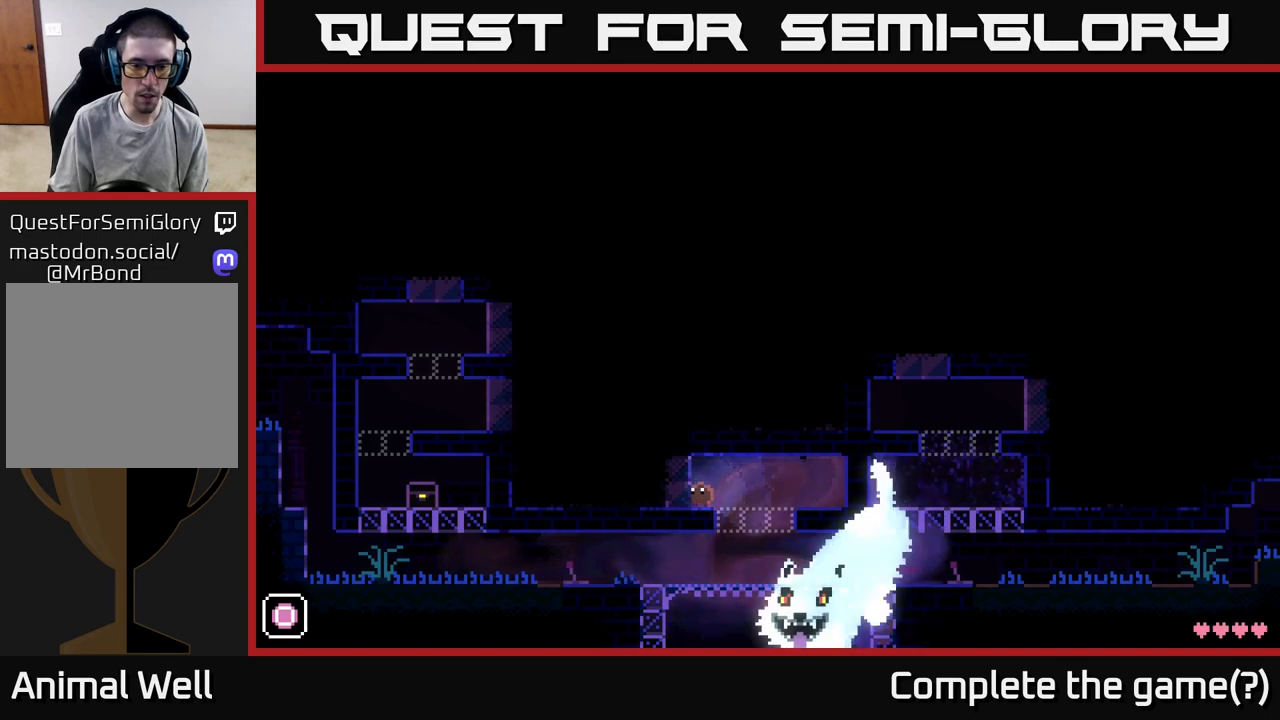
{"buttons": [], "left_stick": "left", "right_stick": "center", "events": [[150, "left_stick", "left"]]}
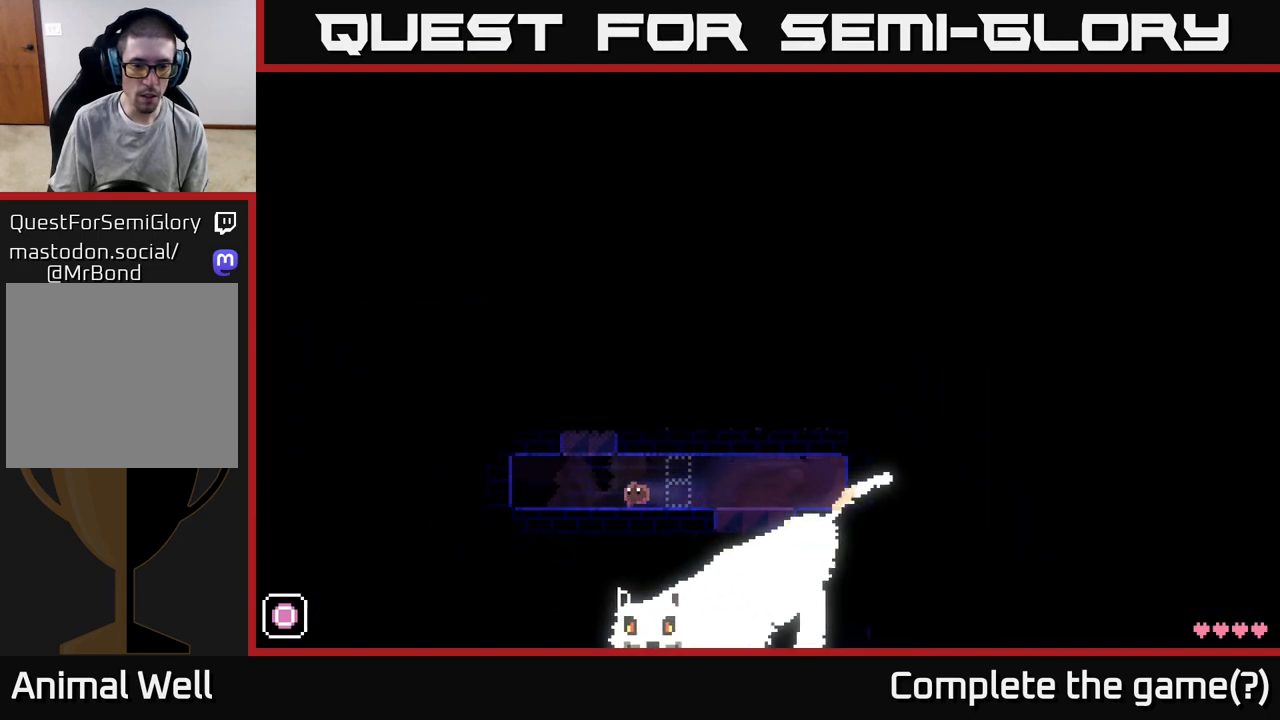
{"buttons": [], "left_stick": "center", "right_stick": "center", "events": [[150, "left_stick", "center"]]}
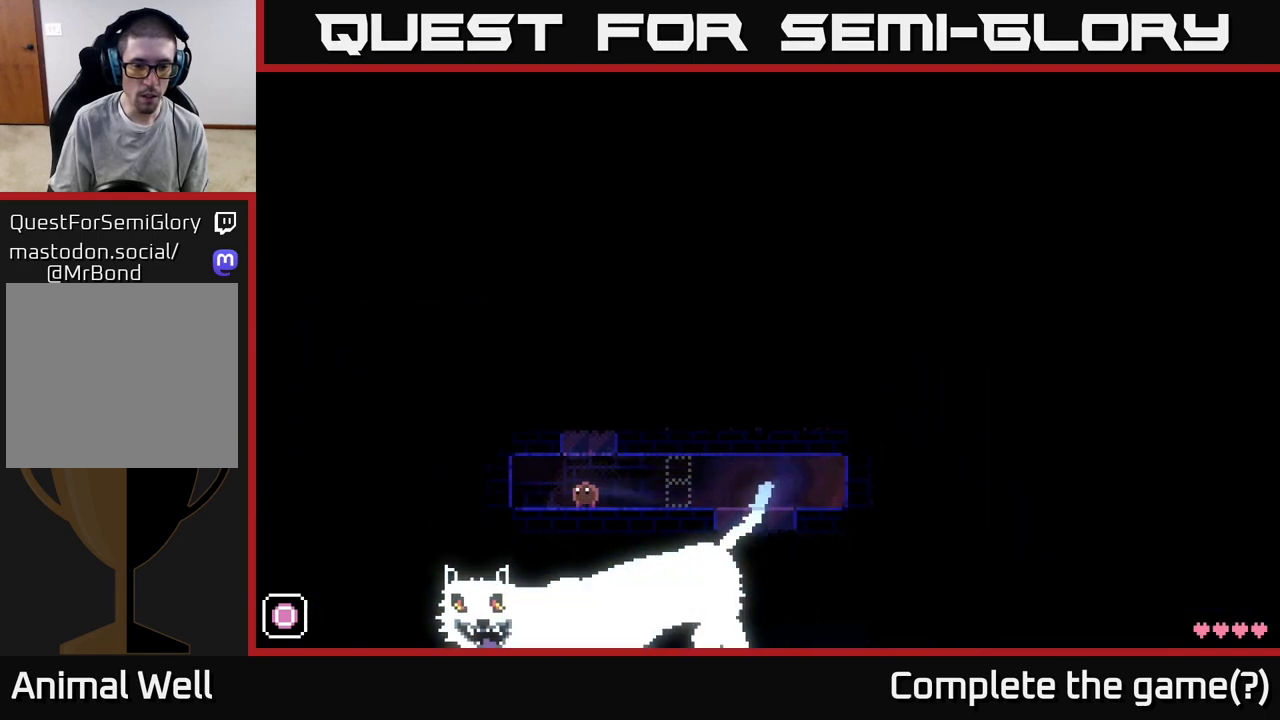
{"buttons": ["A"], "left_stick": "right", "right_stick": "center", "events": [[233, "A", "down"], [283, "left_stick", "right"]]}
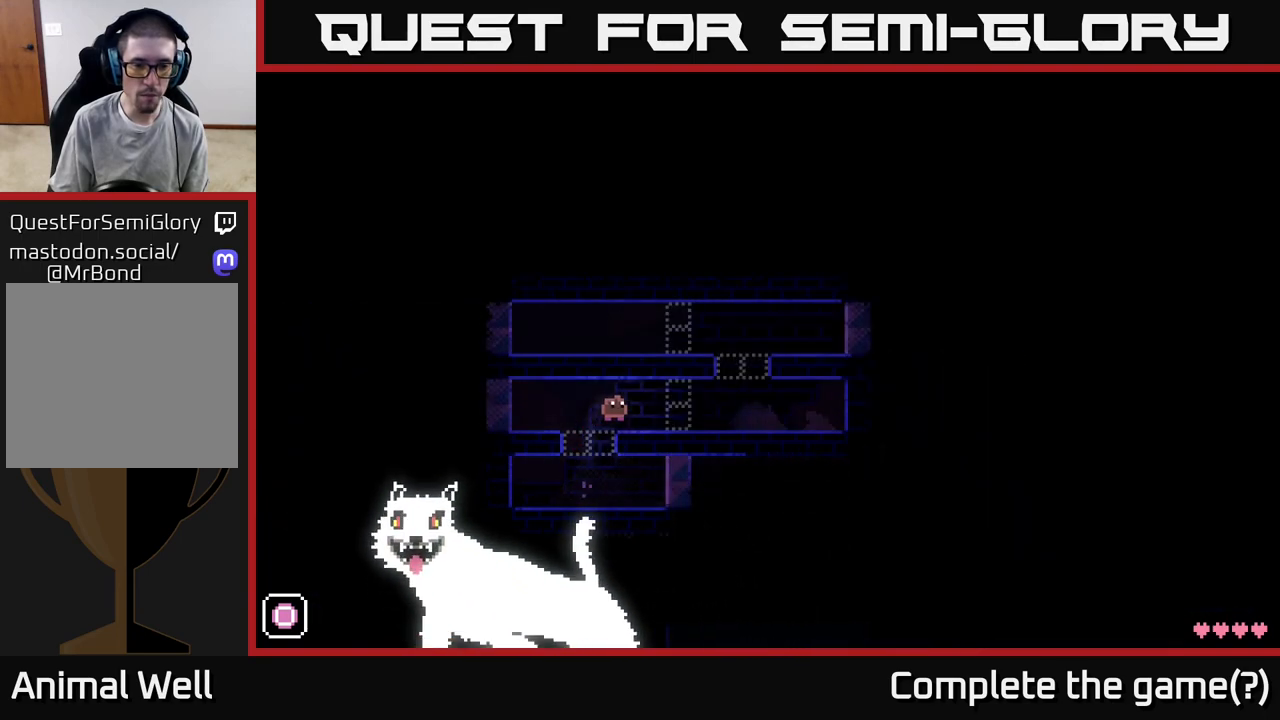
{"buttons": [], "left_stick": "center", "right_stick": "center", "events": [[117, "A", "up"], [467, "left_stick", "center"]]}
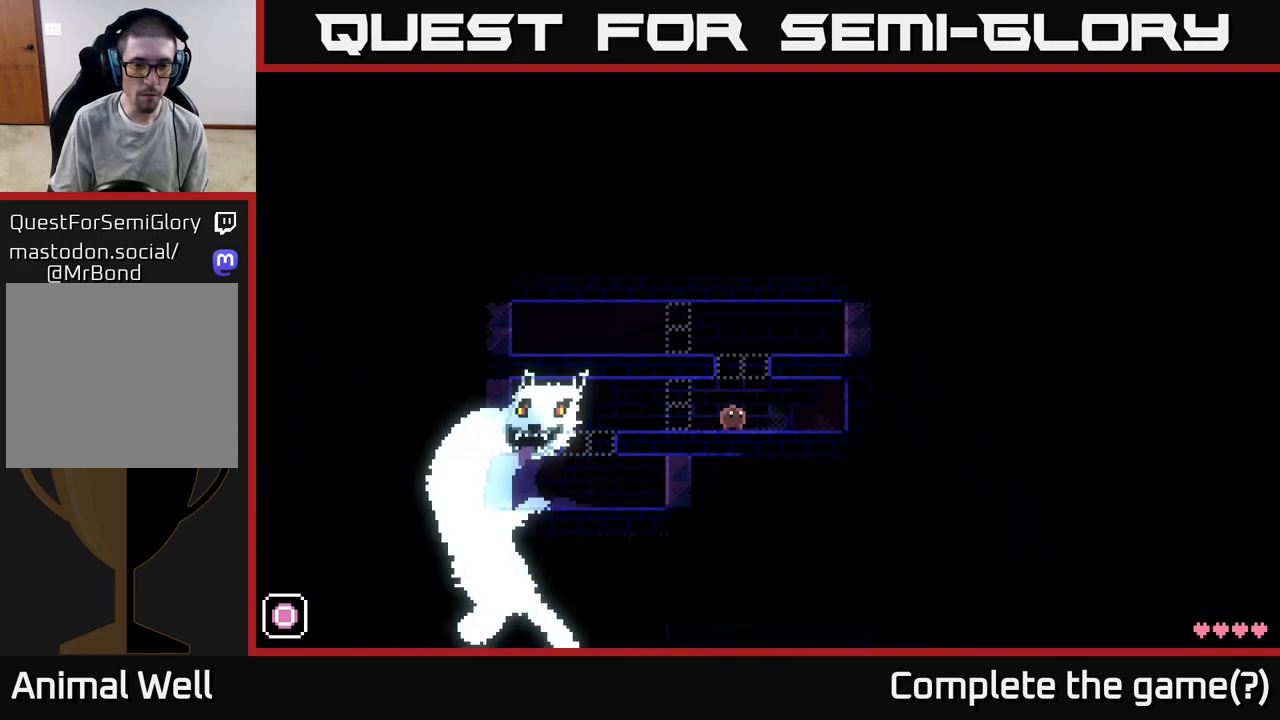
{"buttons": [], "left_stick": "right", "right_stick": "center", "events": [[100, "left_stick", "left"], [233, "left_stick", "center"], [500, "left_stick", "right"]]}
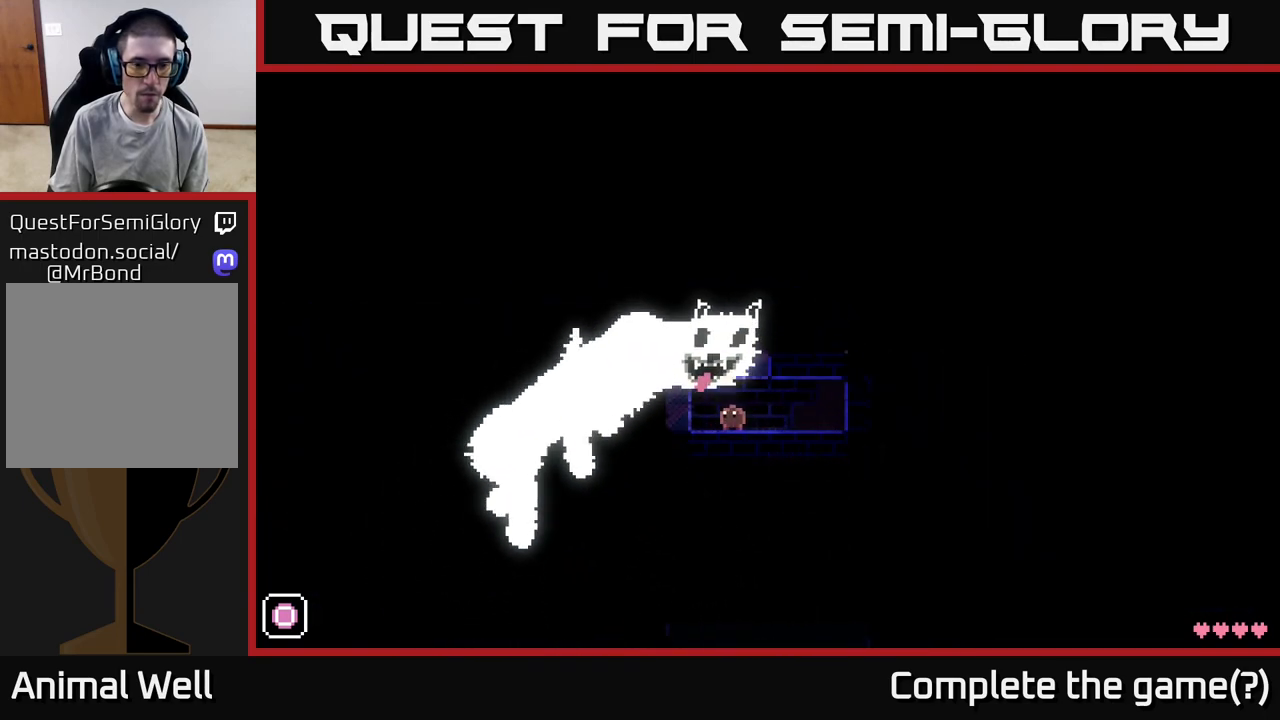
{"buttons": [], "left_stick": "center", "right_stick": "center", "events": [[167, "left_stick", "center"], [333, "left_stick", "left"], [467, "left_stick", "center"]]}
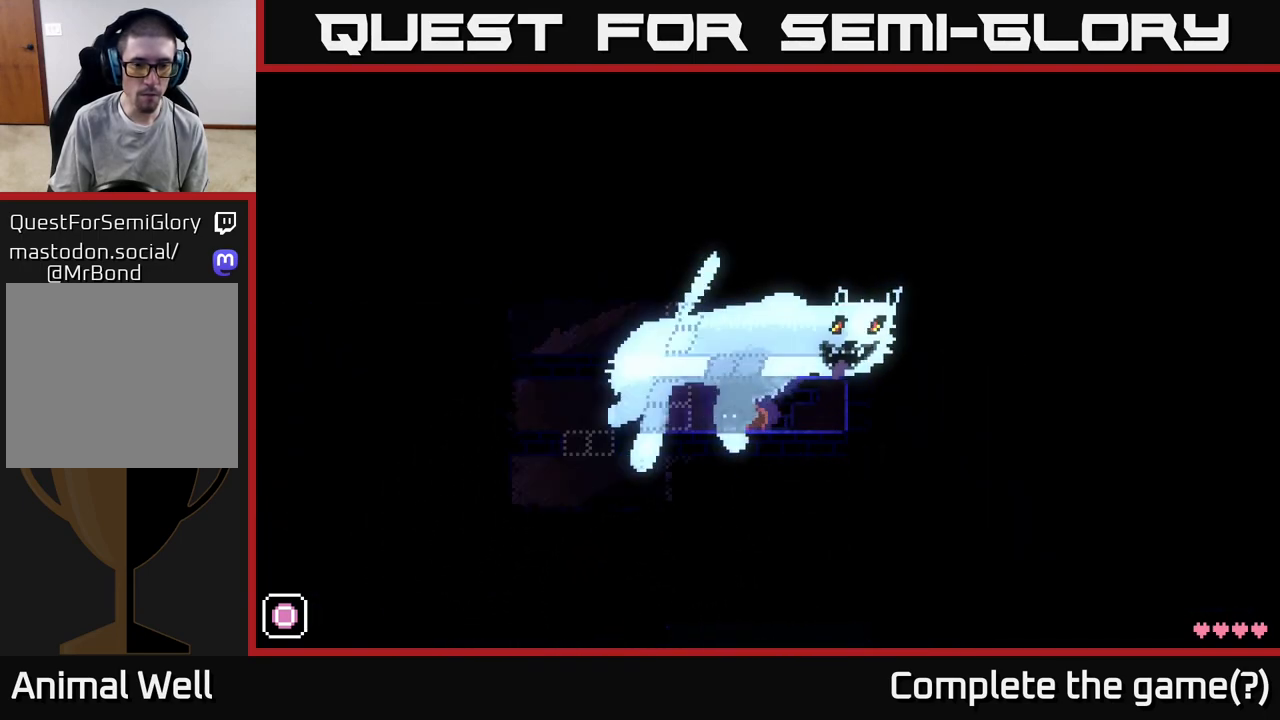
{"buttons": ["A"], "left_stick": "left", "right_stick": "center", "events": [[167, "A", "down"], [183, "left_stick", "left"]]}
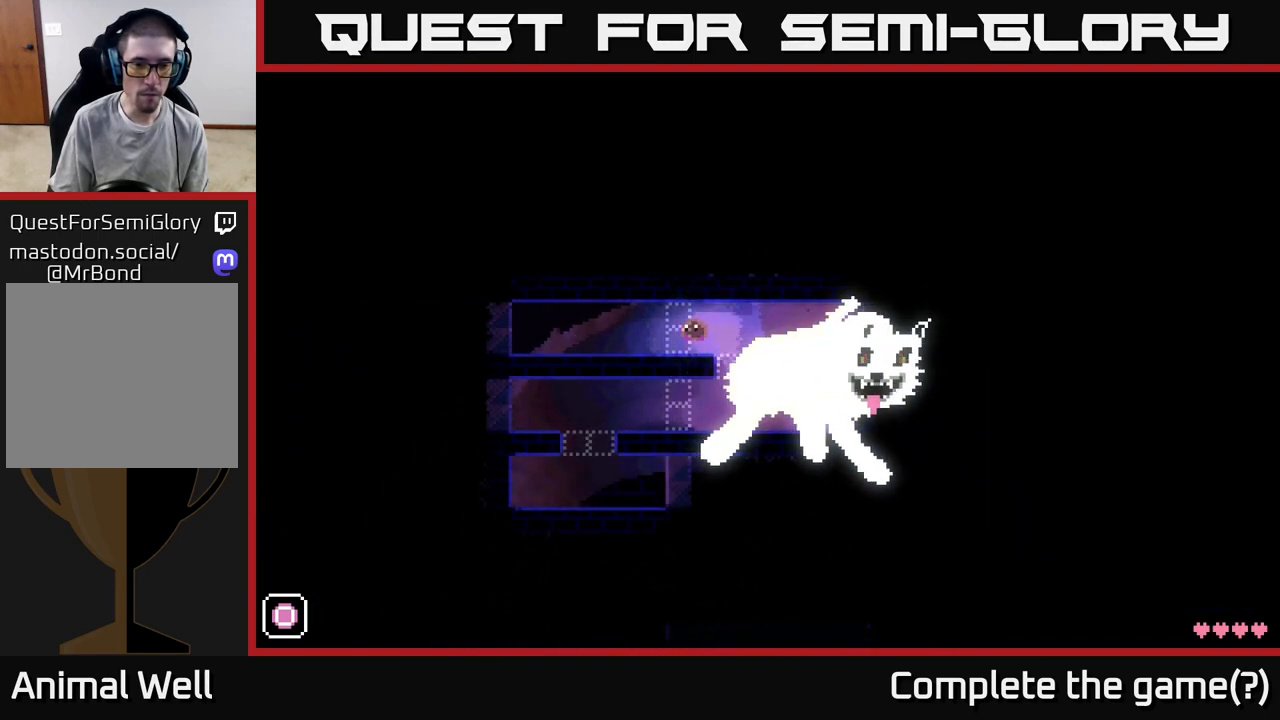
{"buttons": [], "left_stick": "left", "right_stick": "center", "events": [[17, "A", "up"]]}